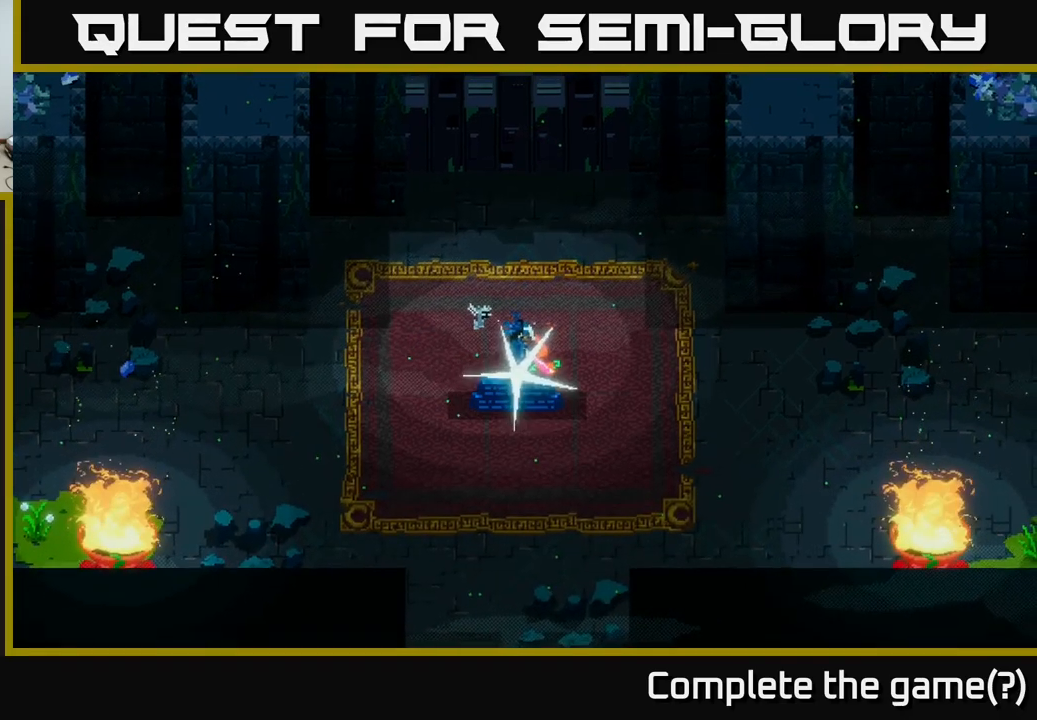
Gameplay with a controller (Xbox layout); each line is a JSON object with the inputs held at the frame after it. "events" lists button and stick changes between this image and that frame as [ms after this image, input, new state], when the widget could be followed in between.
{"buttons": [], "left_stick": "up", "right_stick": "center", "events": [[366, "left_stick", "up"]]}
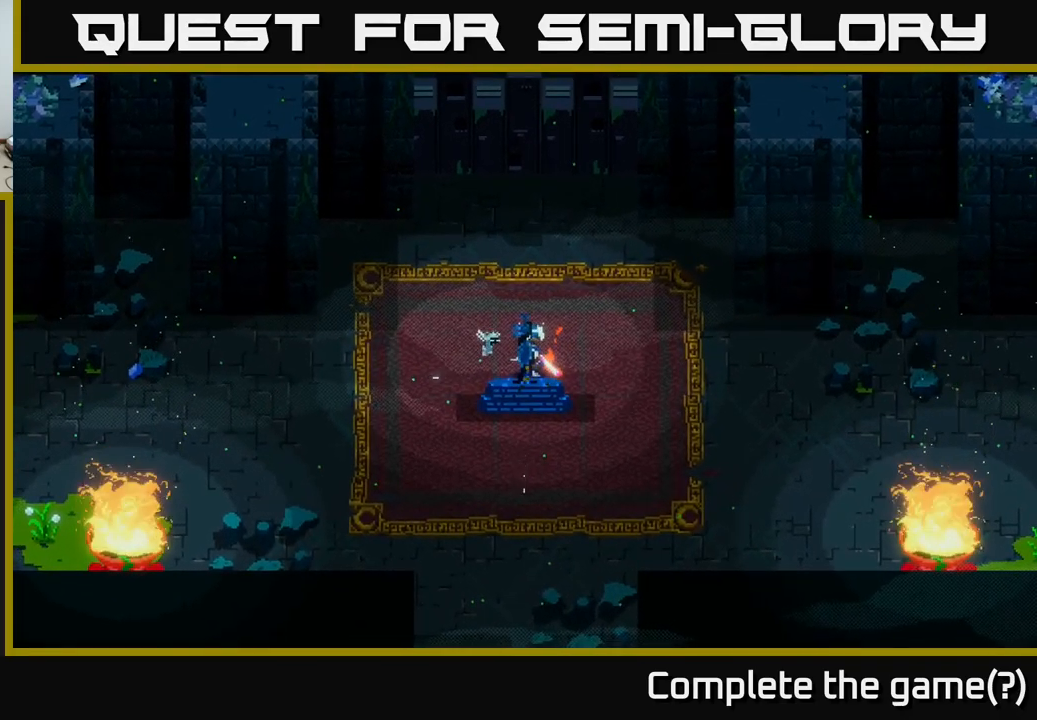
{"buttons": ["X"], "left_stick": "up", "right_stick": "center", "events": [[50, "X", "down"], [333, "X", "up"], [500, "X", "down"]]}
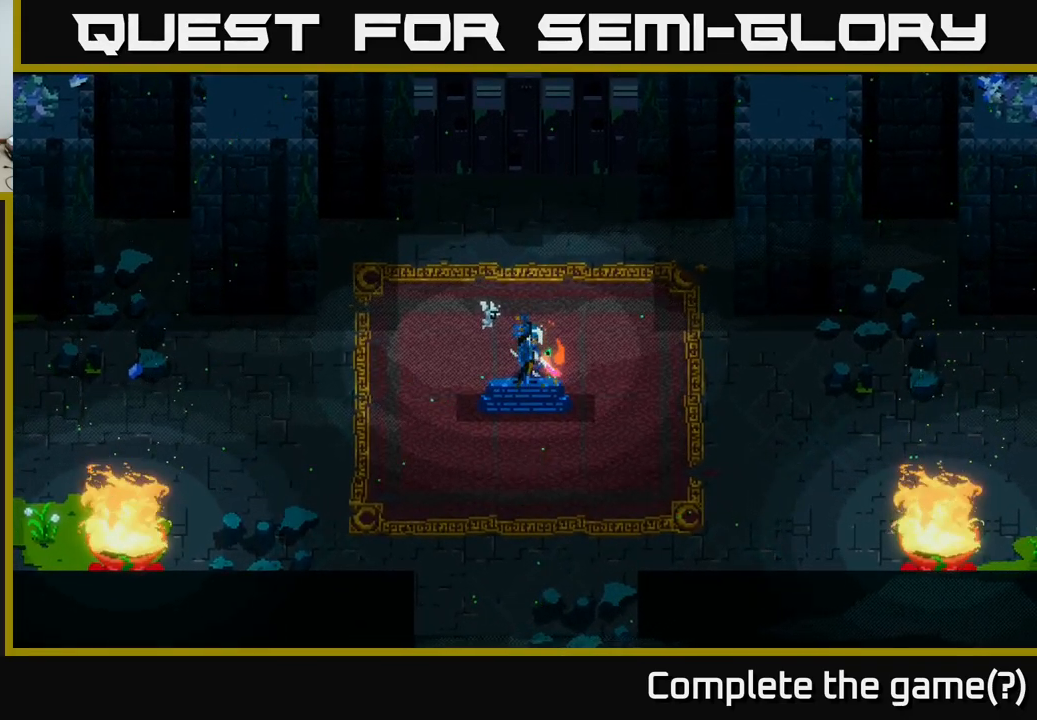
{"buttons": [], "left_stick": "up", "right_stick": "center", "events": [[283, "X", "up"]]}
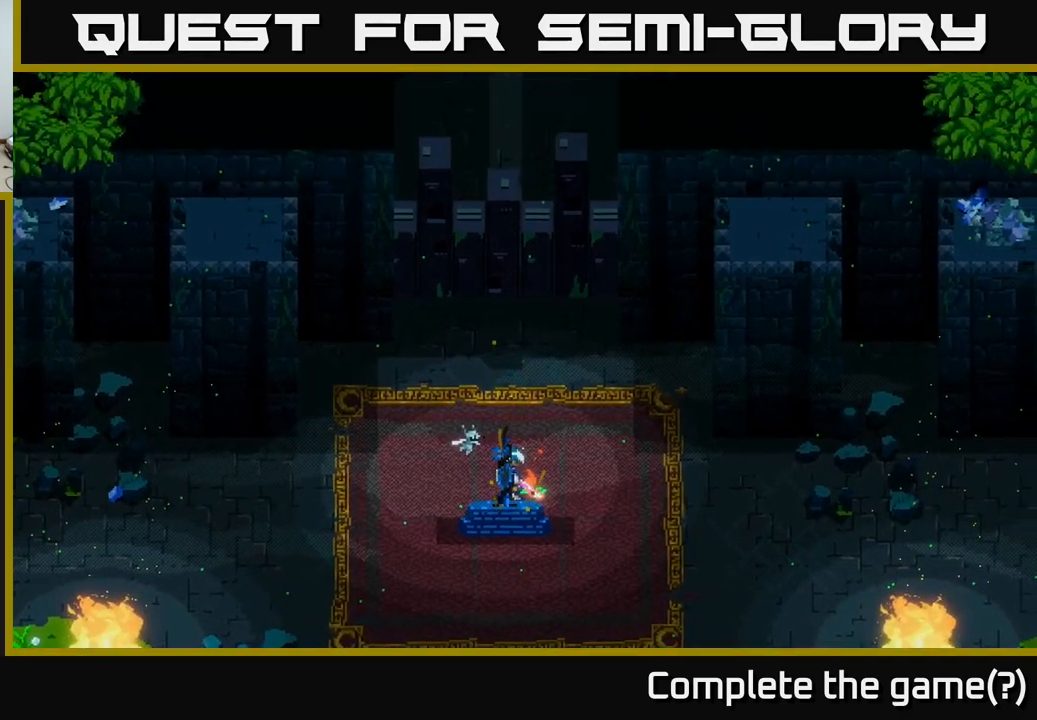
{"buttons": ["X"], "left_stick": "center", "right_stick": "center", "events": [[266, "X", "down"], [366, "left_stick", "center"]]}
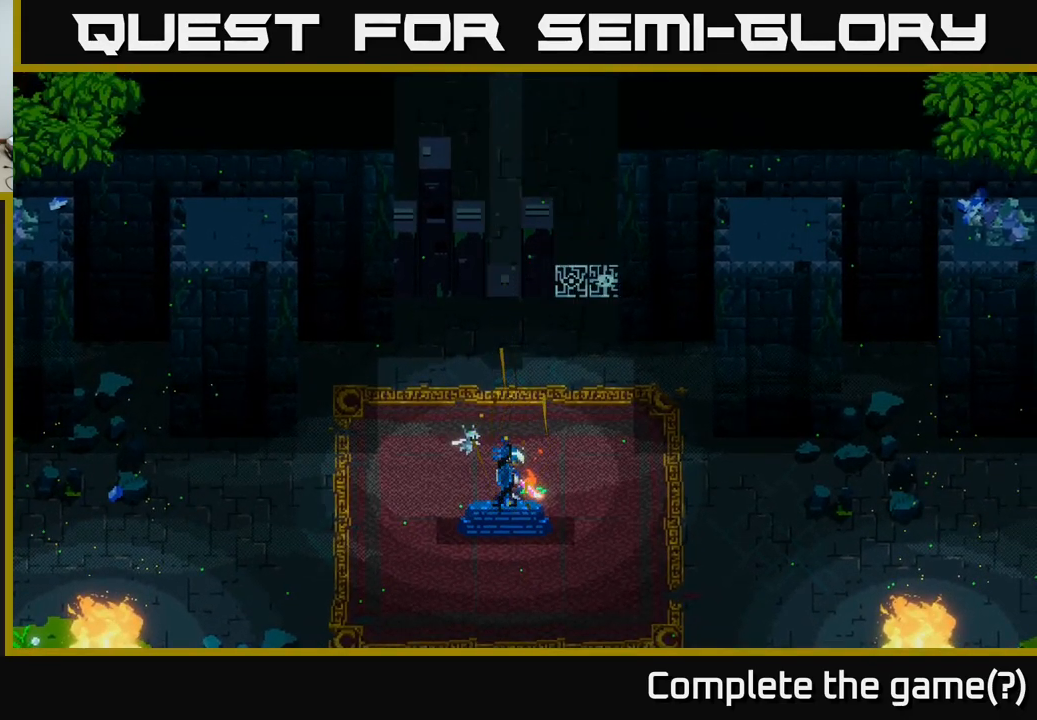
{"buttons": ["X"], "left_stick": "up", "right_stick": "center", "events": [[33, "X", "up"], [150, "left_stick", "up"], [350, "X", "down"]]}
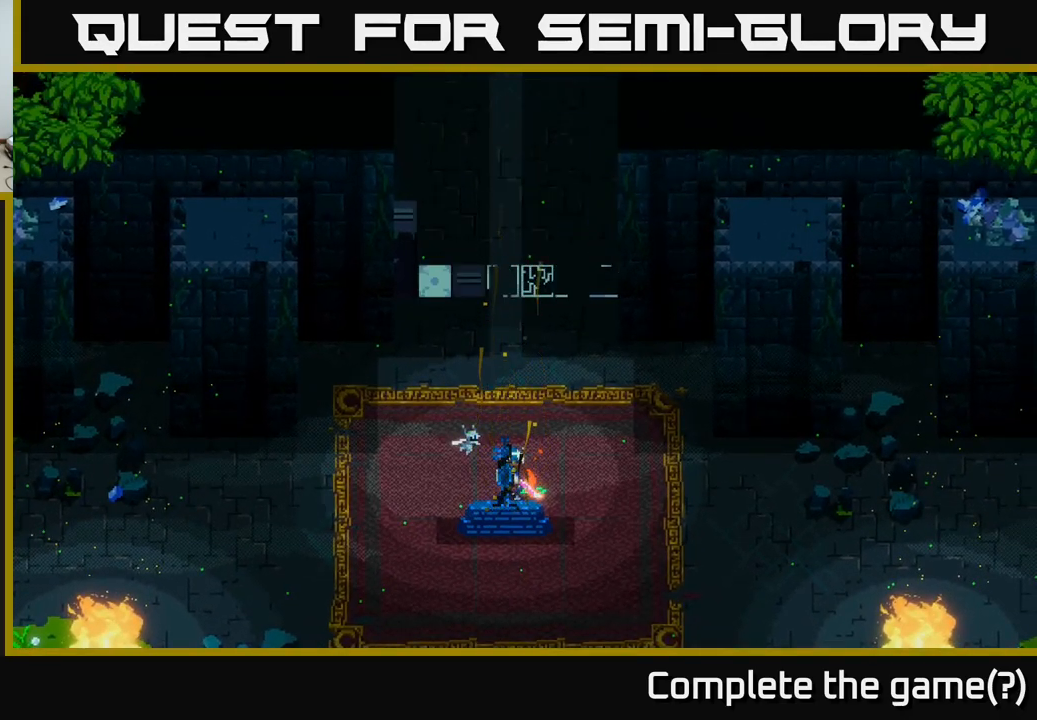
{"buttons": [], "left_stick": "up", "right_stick": "center", "events": [[150, "X", "up"]]}
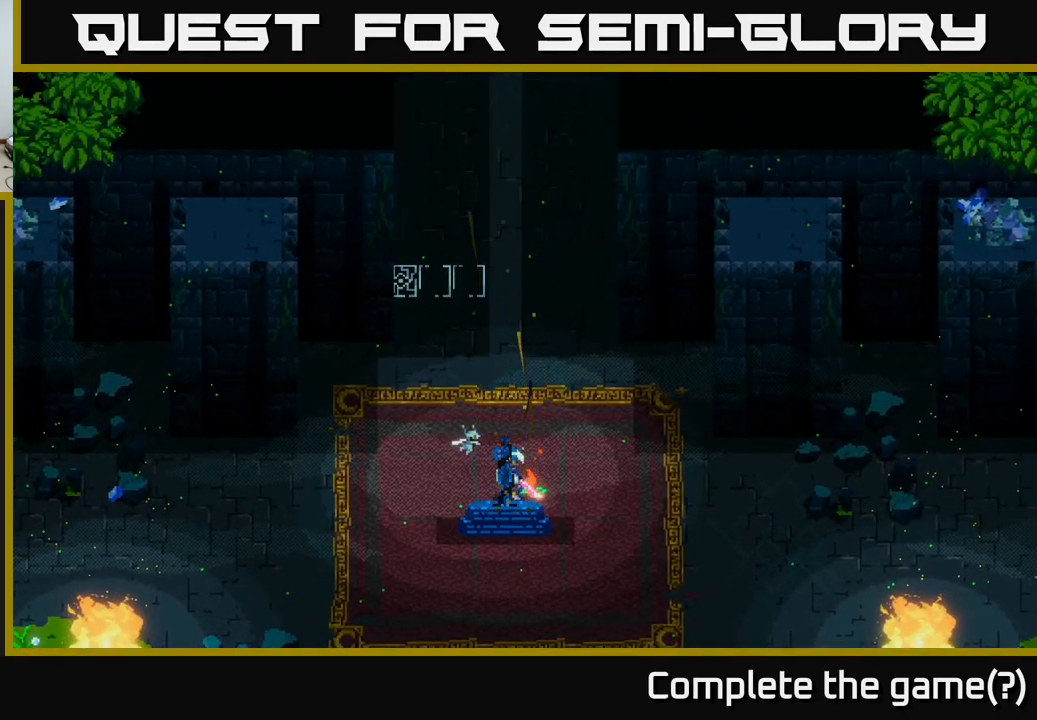
{"buttons": ["X"], "left_stick": "up", "right_stick": "center", "events": [[116, "X", "down"]]}
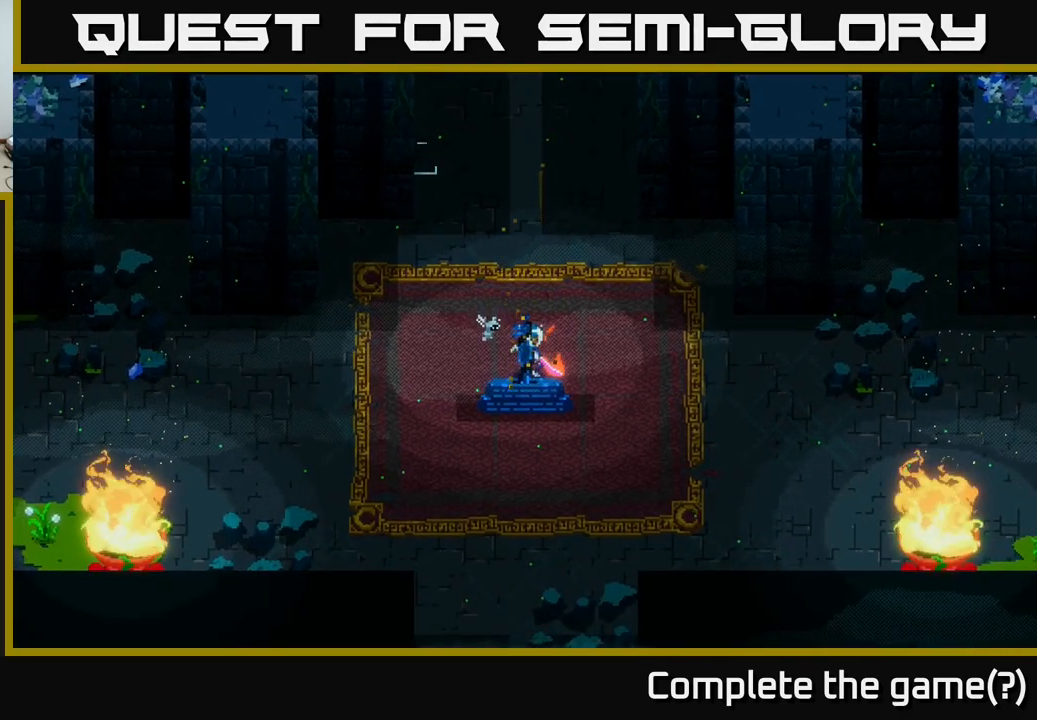
{"buttons": ["X"], "left_stick": "up", "right_stick": "center", "events": [[100, "X", "up"], [183, "X", "down"]]}
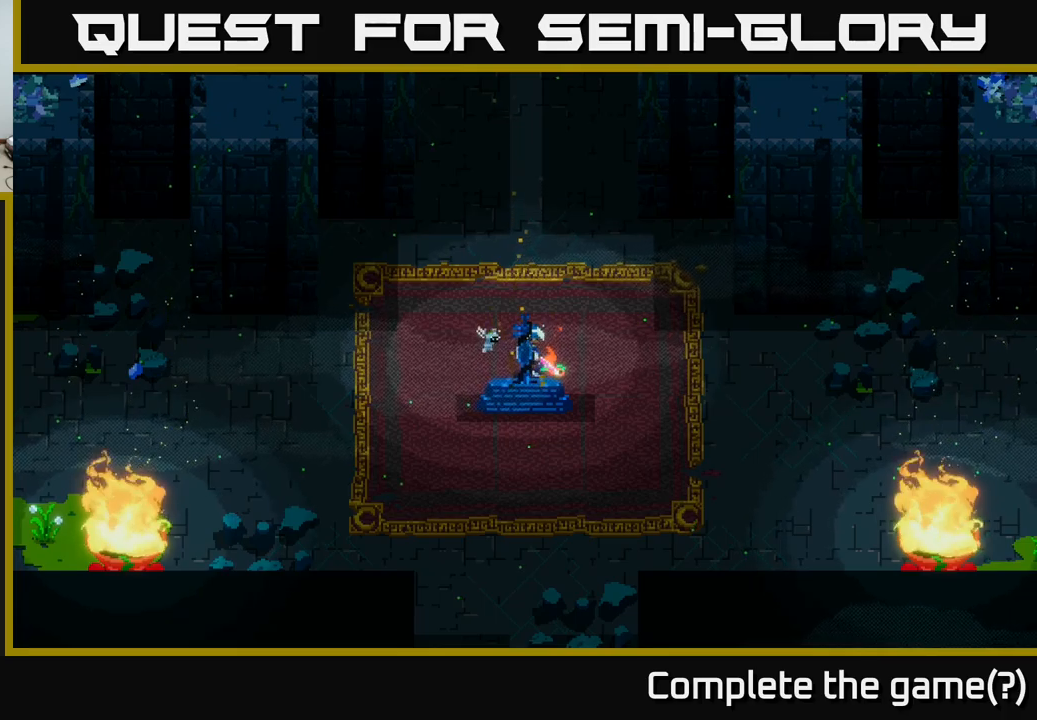
{"buttons": ["X"], "left_stick": "up", "right_stick": "center", "events": [[83, "X", "up"], [150, "X", "down"]]}
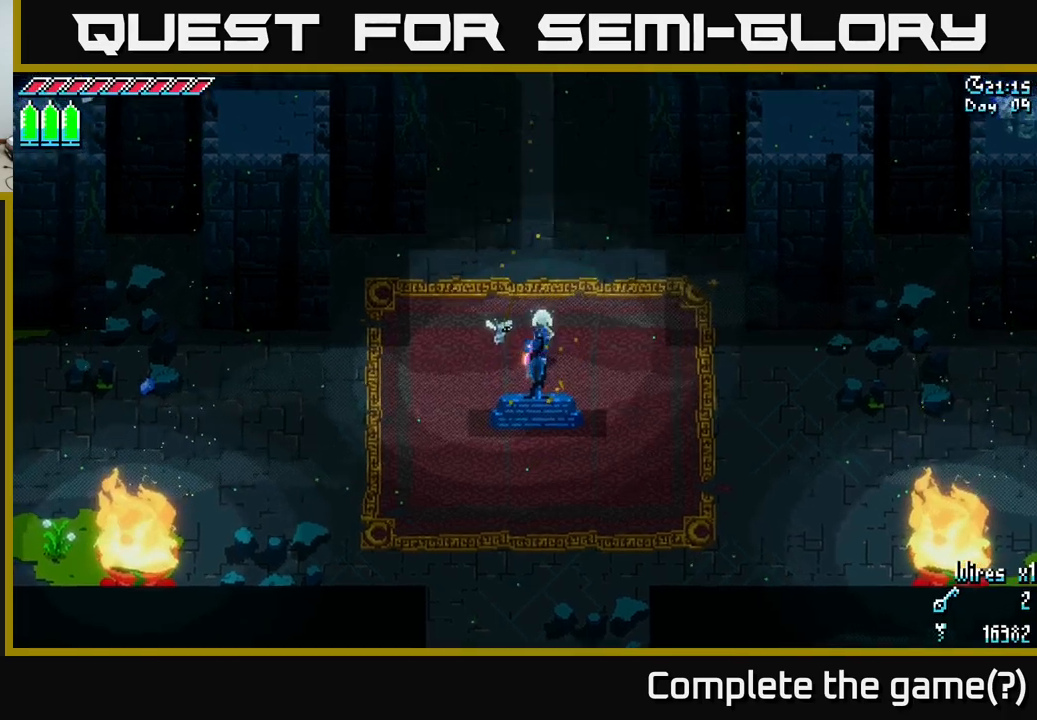
{"buttons": ["X"], "left_stick": "up", "right_stick": "center", "events": [[67, "X", "up"], [133, "X", "down"]]}
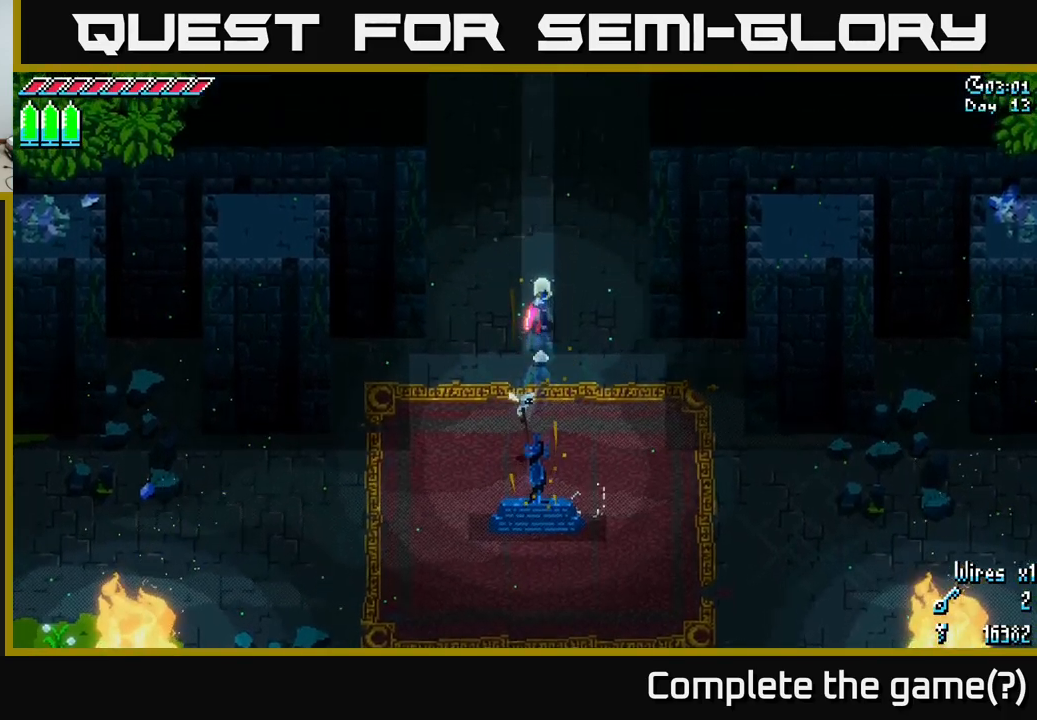
{"buttons": ["X"], "left_stick": "up", "right_stick": "center", "events": []}
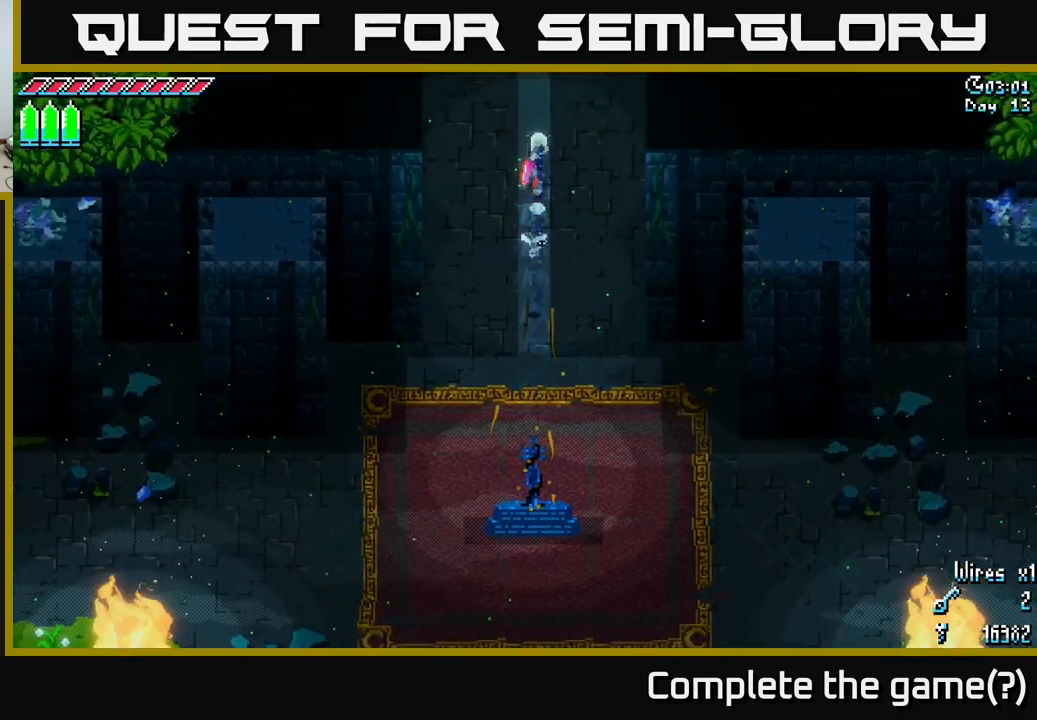
{"buttons": ["X"], "left_stick": "up", "right_stick": "center", "events": []}
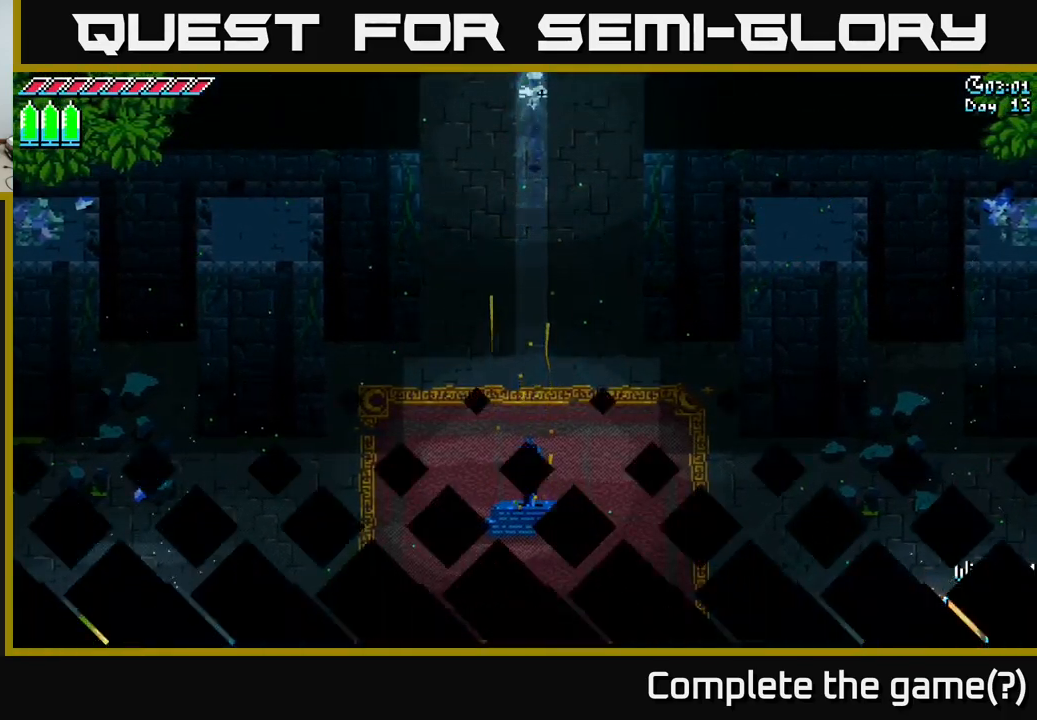
{"buttons": [], "left_stick": "center", "right_stick": "center", "events": [[200, "X", "up"], [483, "left_stick", "center"]]}
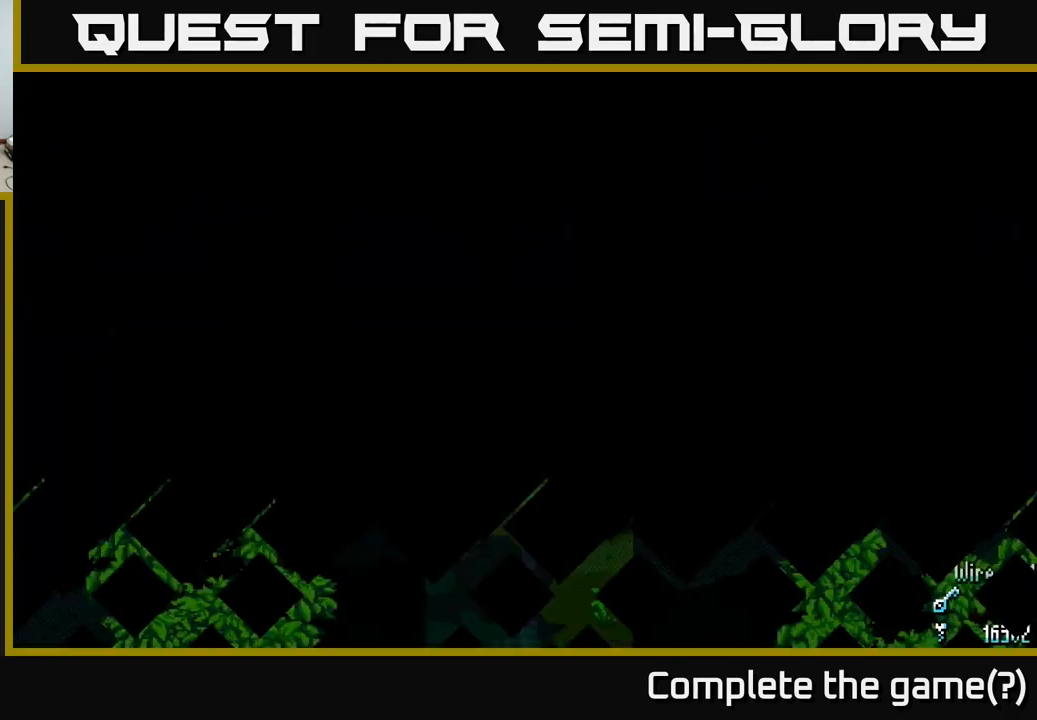
{"buttons": [], "left_stick": "up", "right_stick": "center", "events": [[467, "left_stick", "up"]]}
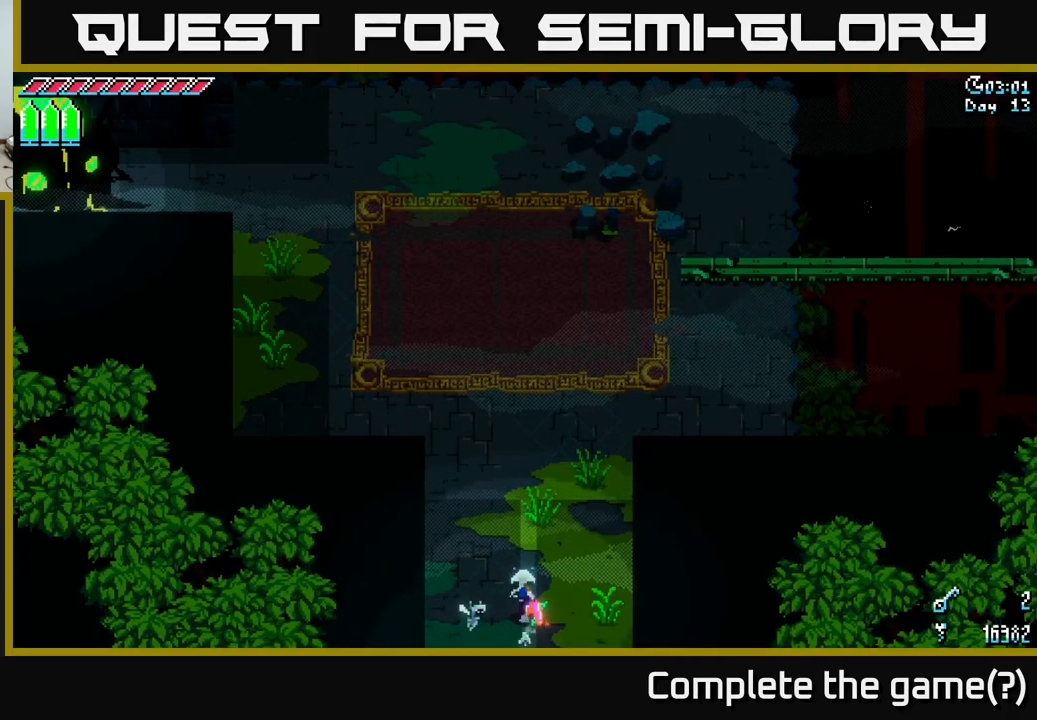
{"buttons": ["X"], "left_stick": "up", "right_stick": "center", "events": [[67, "X", "down"]]}
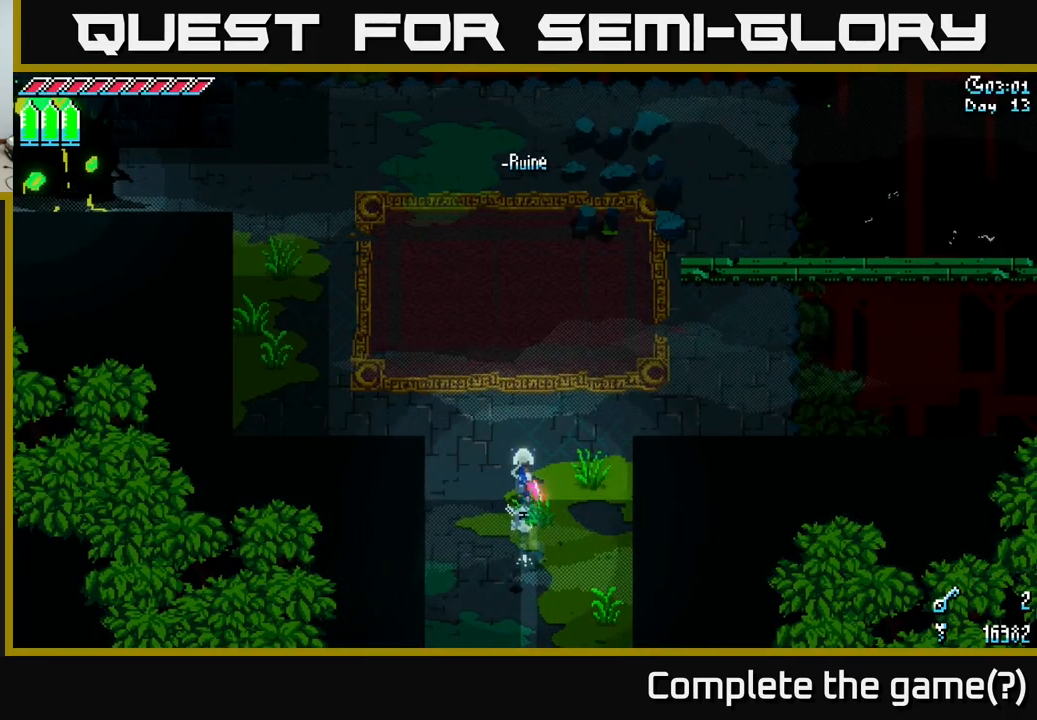
{"buttons": ["X"], "left_stick": "up", "right_stick": "center", "events": []}
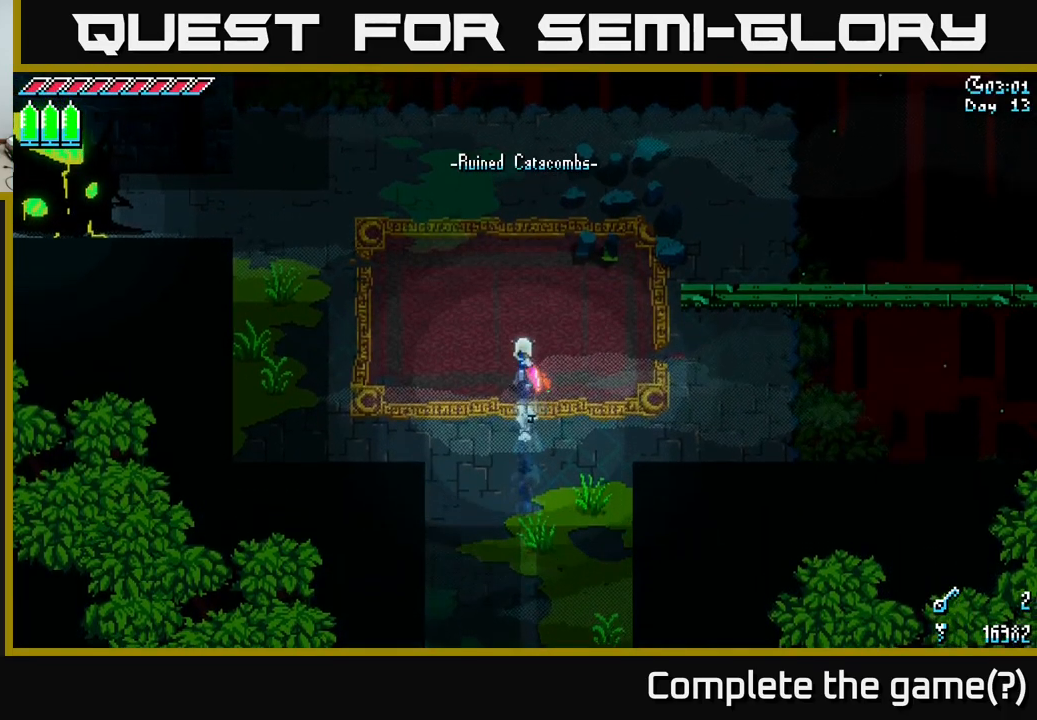
{"buttons": ["SELECT"], "left_stick": "center", "right_stick": "center", "events": [[267, "X", "up"], [283, "left_stick", "center"], [433, "SELECT", "down"]]}
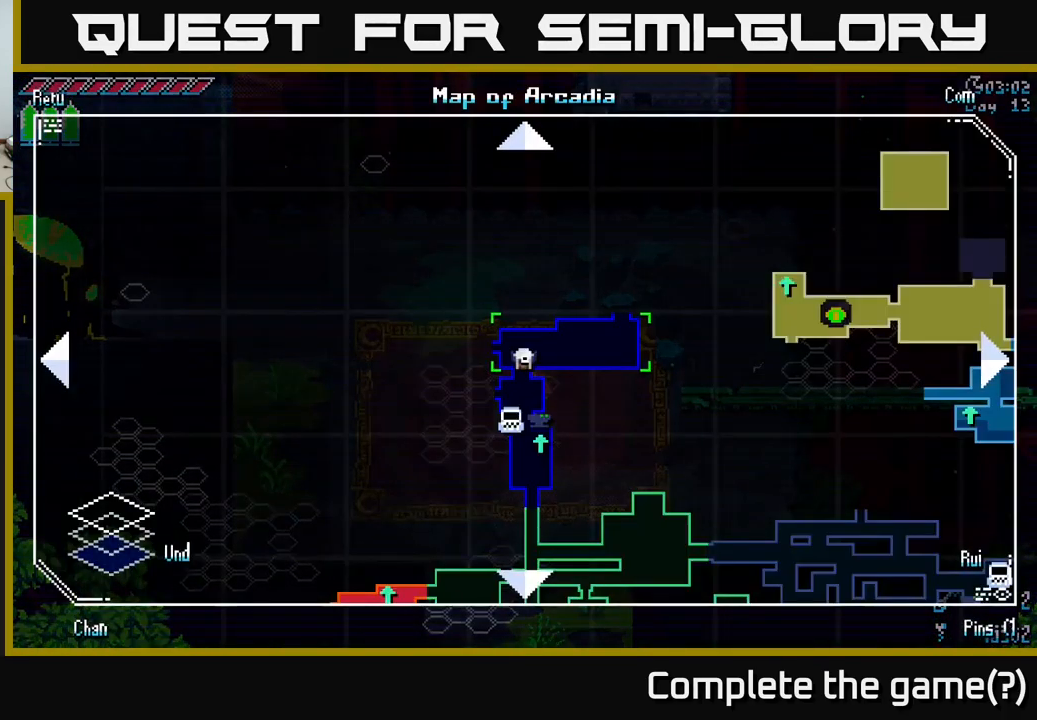
{"buttons": [], "left_stick": "center", "right_stick": "center", "events": [[67, "SELECT", "up"]]}
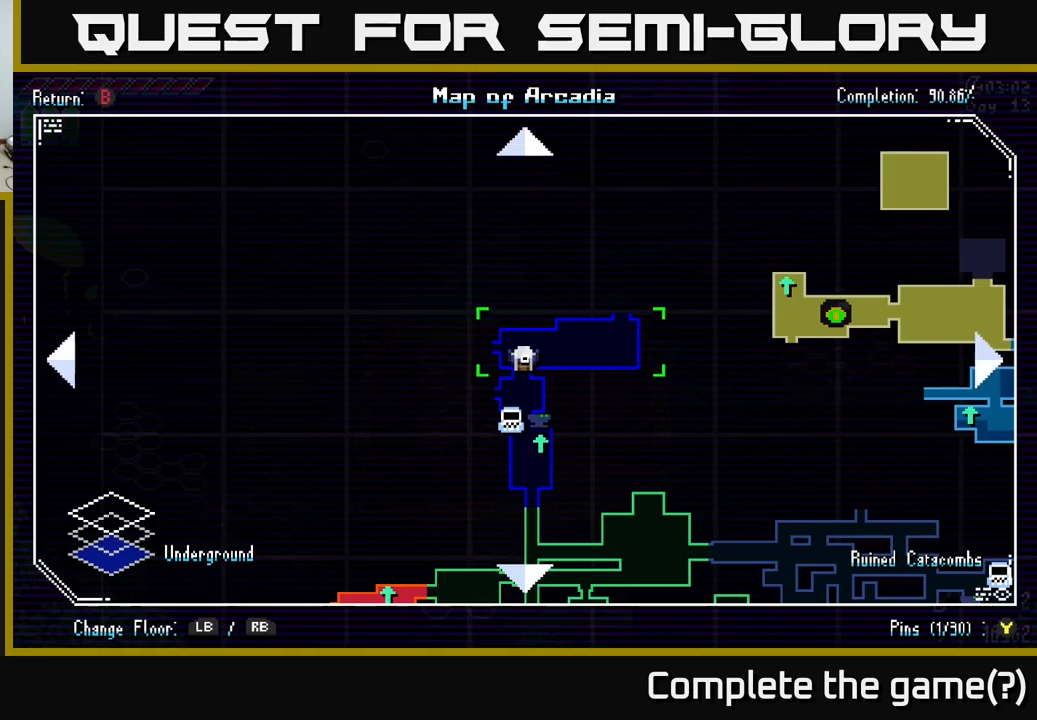
{"buttons": ["X"], "left_stick": "up-left", "right_stick": "center", "events": [[67, "SELECT", "down"], [200, "SELECT", "up"], [384, "left_stick", "up-left"], [450, "X", "down"]]}
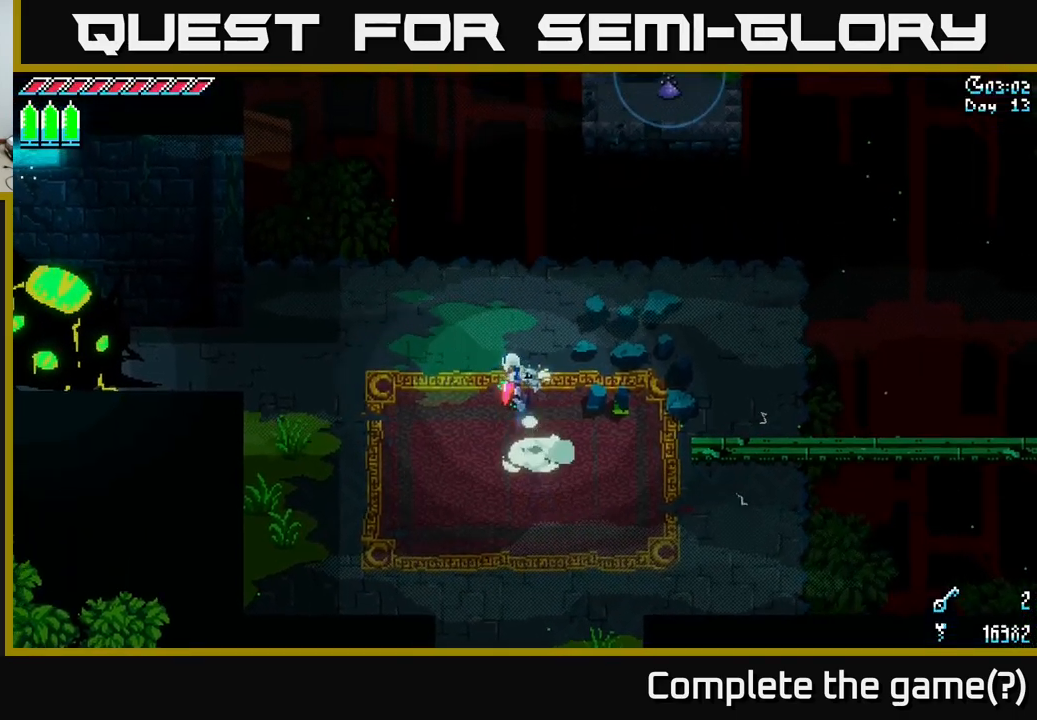
{"buttons": ["X"], "left_stick": "left", "right_stick": "center", "events": [[184, "left_stick", "left"]]}
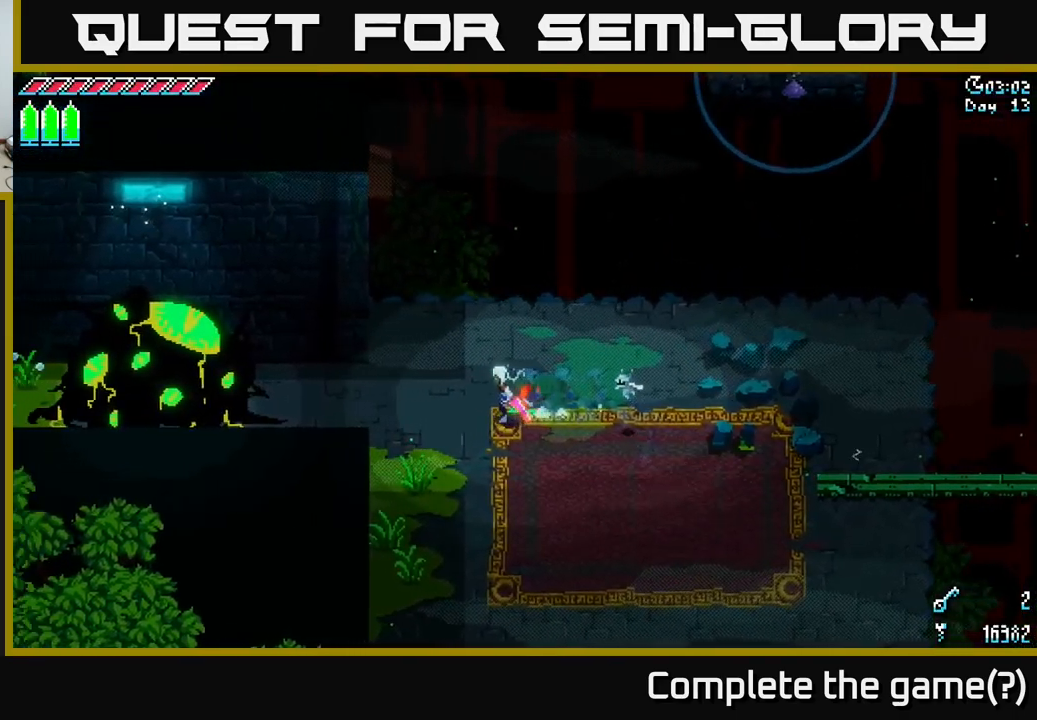
{"buttons": ["R2"], "left_stick": "left", "right_stick": "center", "events": [[467, "R2", "down"], [500, "X", "up"]]}
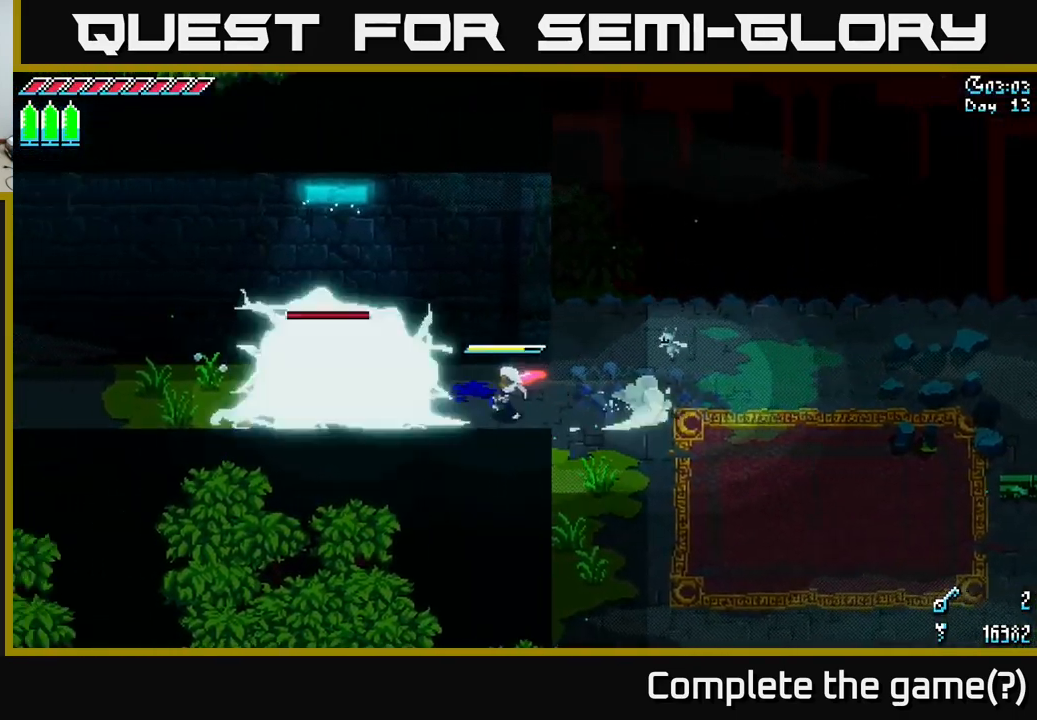
{"buttons": [], "left_stick": "left", "right_stick": "center", "events": [[50, "R2", "up"], [84, "left_stick", "center"], [500, "left_stick", "left"]]}
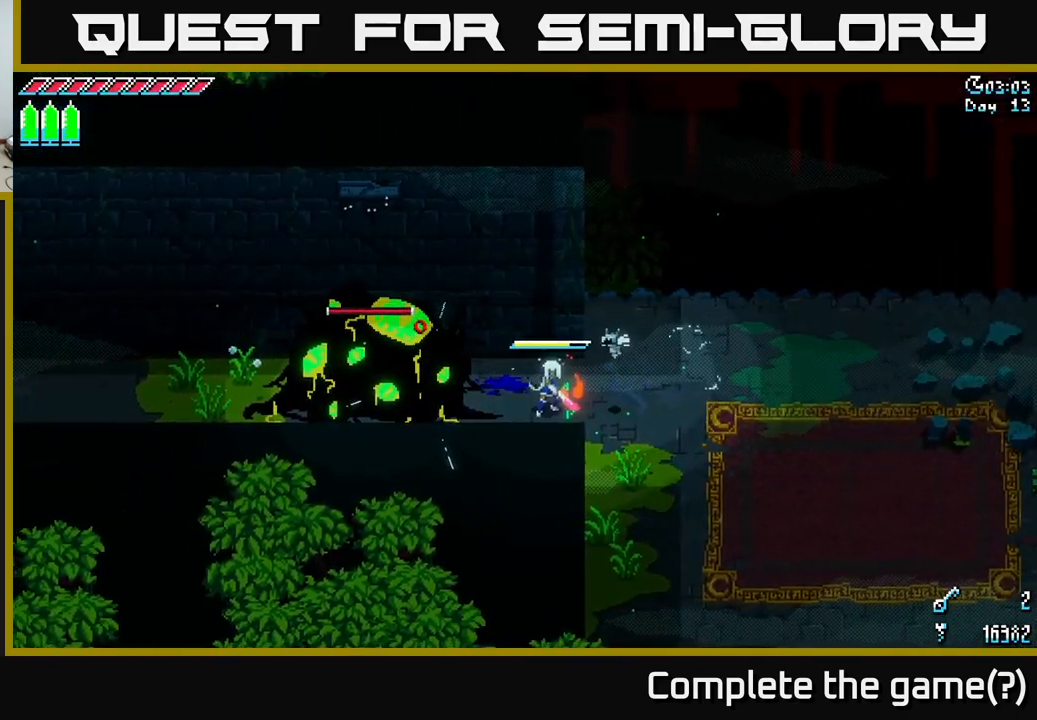
{"buttons": [], "left_stick": "center", "right_stick": "center", "events": [[67, "R2", "down"], [184, "left_stick", "center"], [234, "R2", "up"]]}
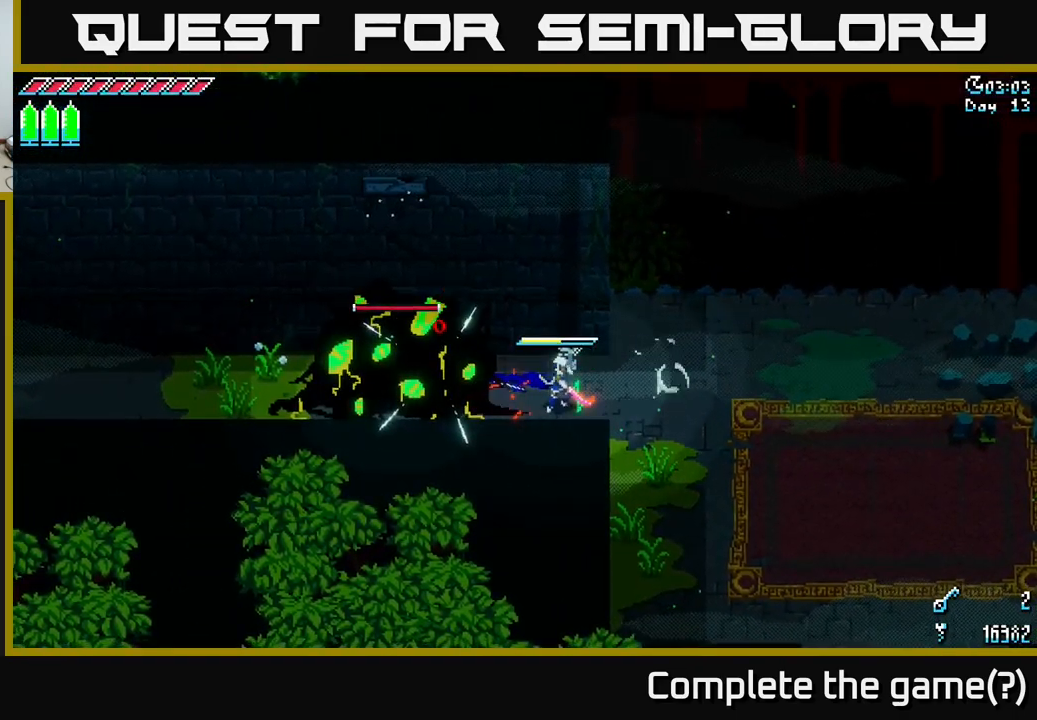
{"buttons": ["X"], "left_stick": "right", "right_stick": "center", "events": [[217, "left_stick", "right"], [267, "X", "down"]]}
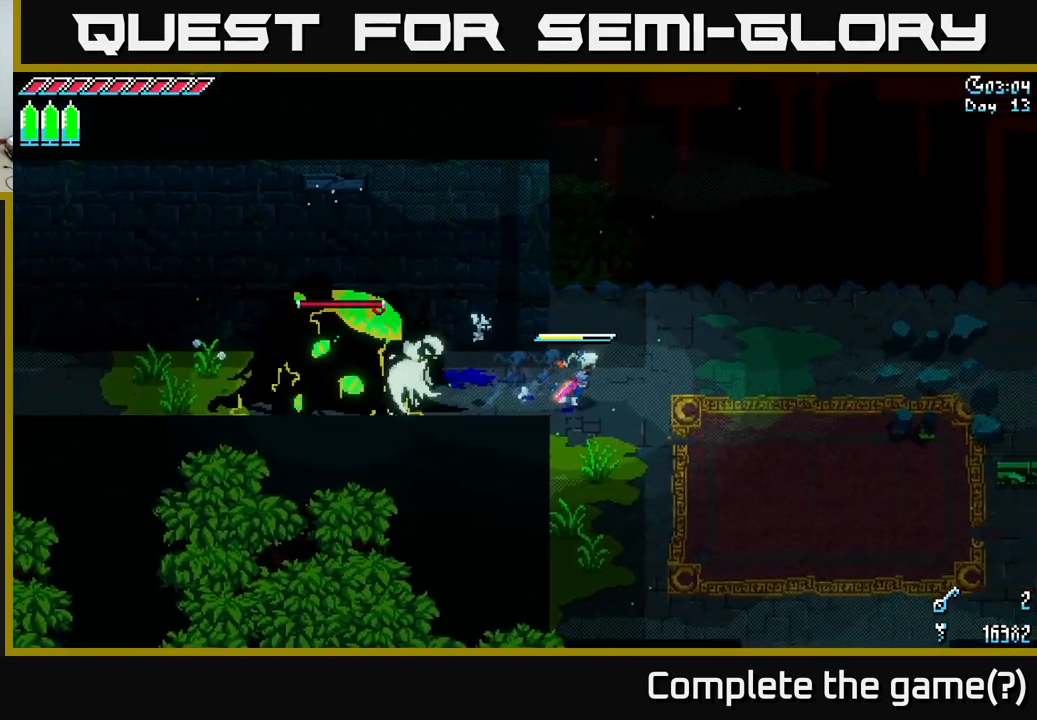
{"buttons": [], "left_stick": "right", "right_stick": "center", "events": [[150, "X", "up"]]}
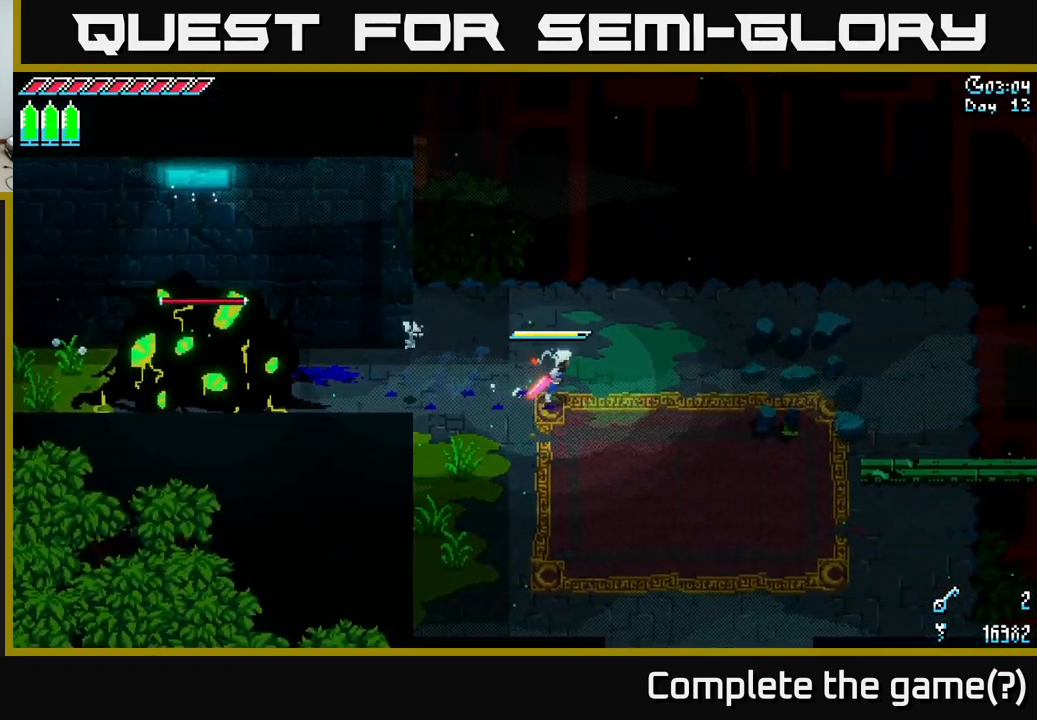
{"buttons": [], "left_stick": "up-right", "right_stick": "up", "events": [[100, "X", "down"], [300, "X", "up"], [317, "left_stick", "up-right"], [467, "right_stick", "up"]]}